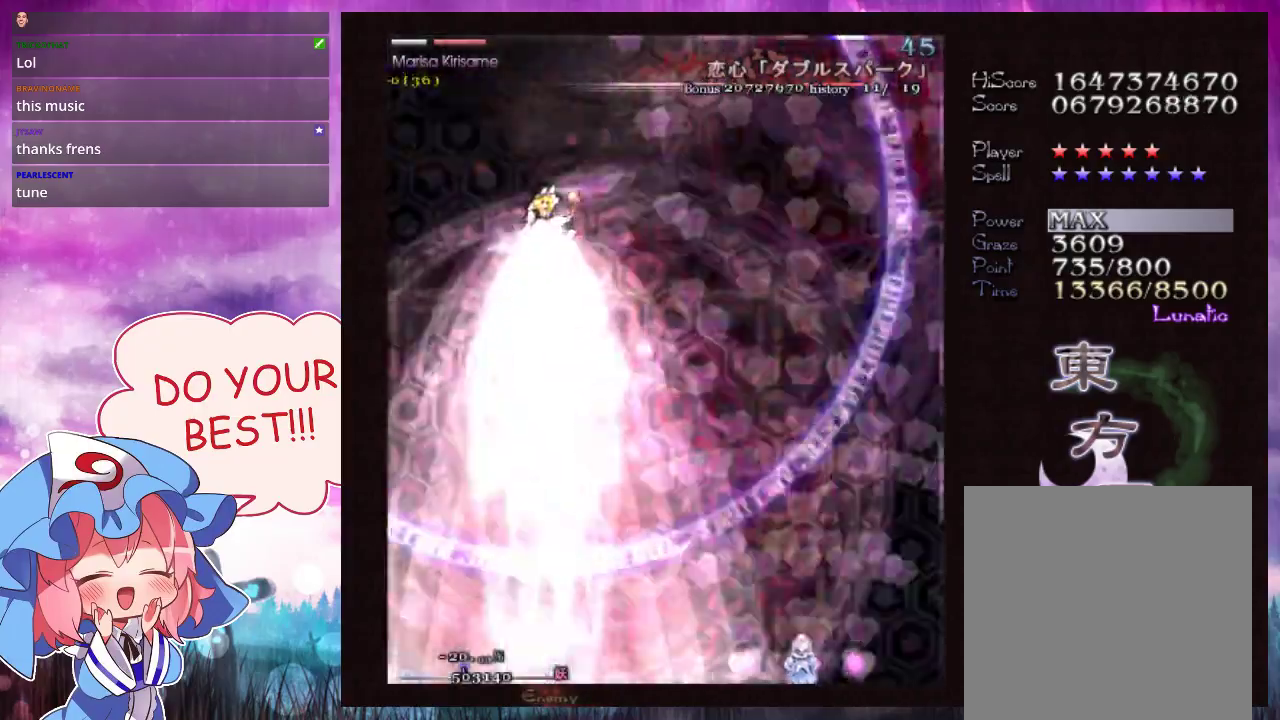
Gameplay with a controller (Xbox layout); each line is a JSON object with the inputs held at the frame after it (dt_ms = milliseconds from this image to that frame). "events" lists button and stick changes between this image and that frame as [ms after this image, input, new state], when the widget could be followed in between. Not read: L3 R3 right_stick.
{"dt_ms": 500, "buttons": ["Y"], "left_stick": "center", "events": []}
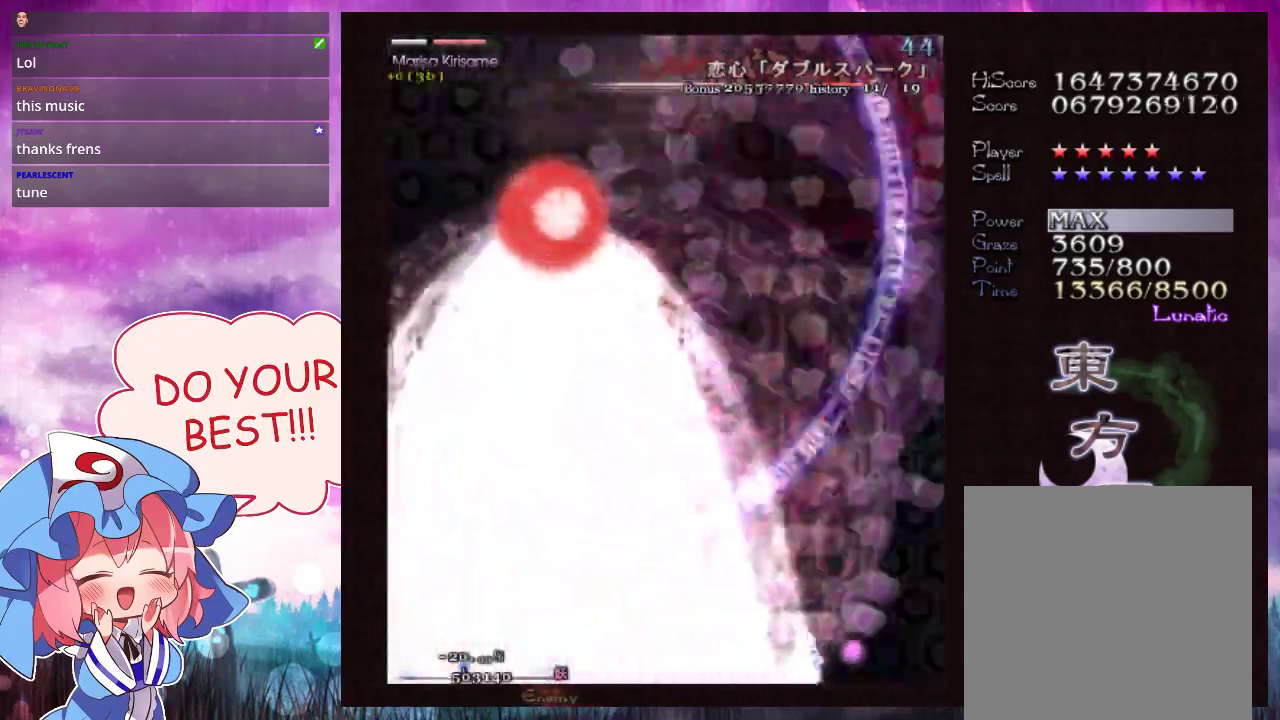
{"dt_ms": 500, "buttons": ["Y"], "left_stick": "center", "events": []}
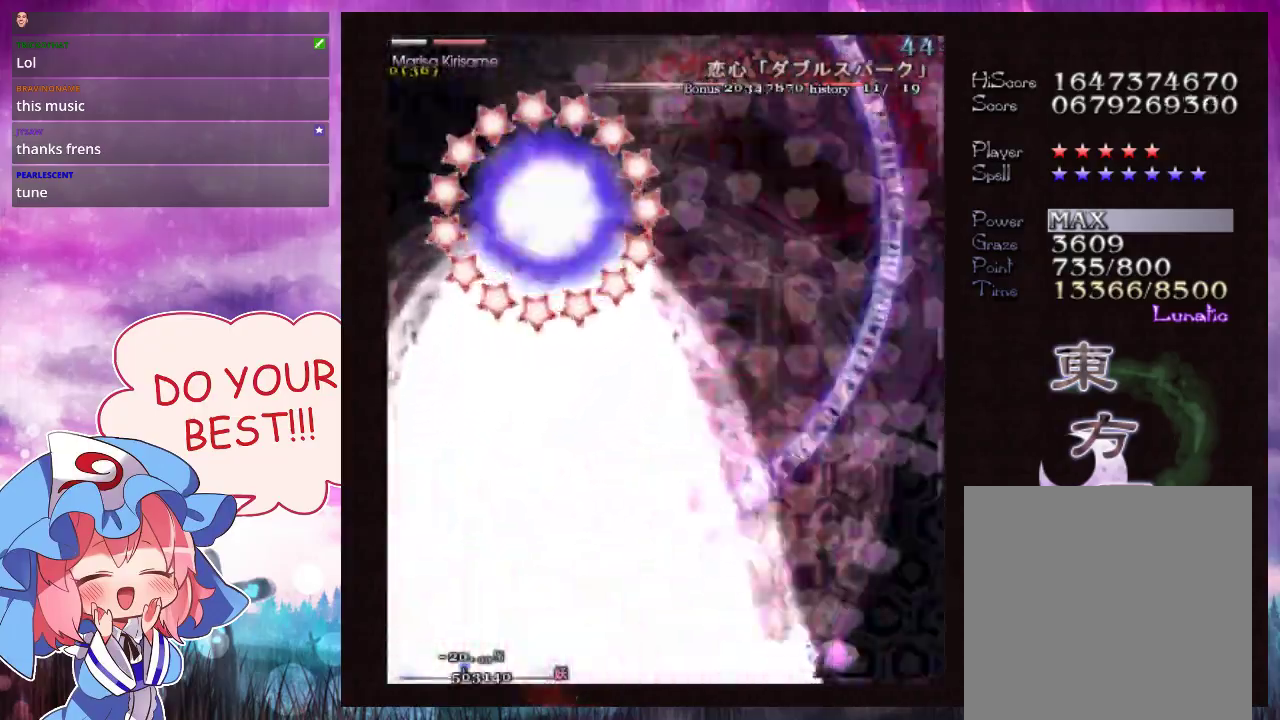
{"dt_ms": 500, "buttons": ["Y"], "left_stick": "center", "events": []}
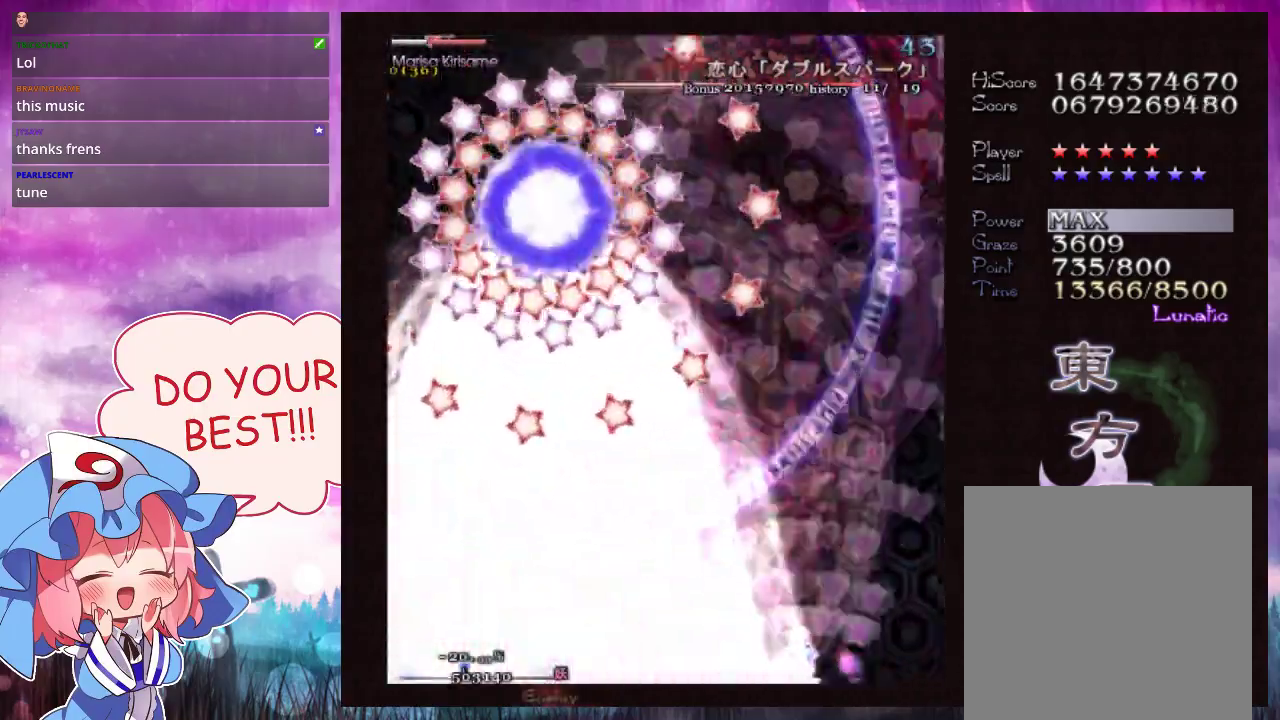
{"dt_ms": 500, "buttons": ["Y"], "left_stick": "center", "events": []}
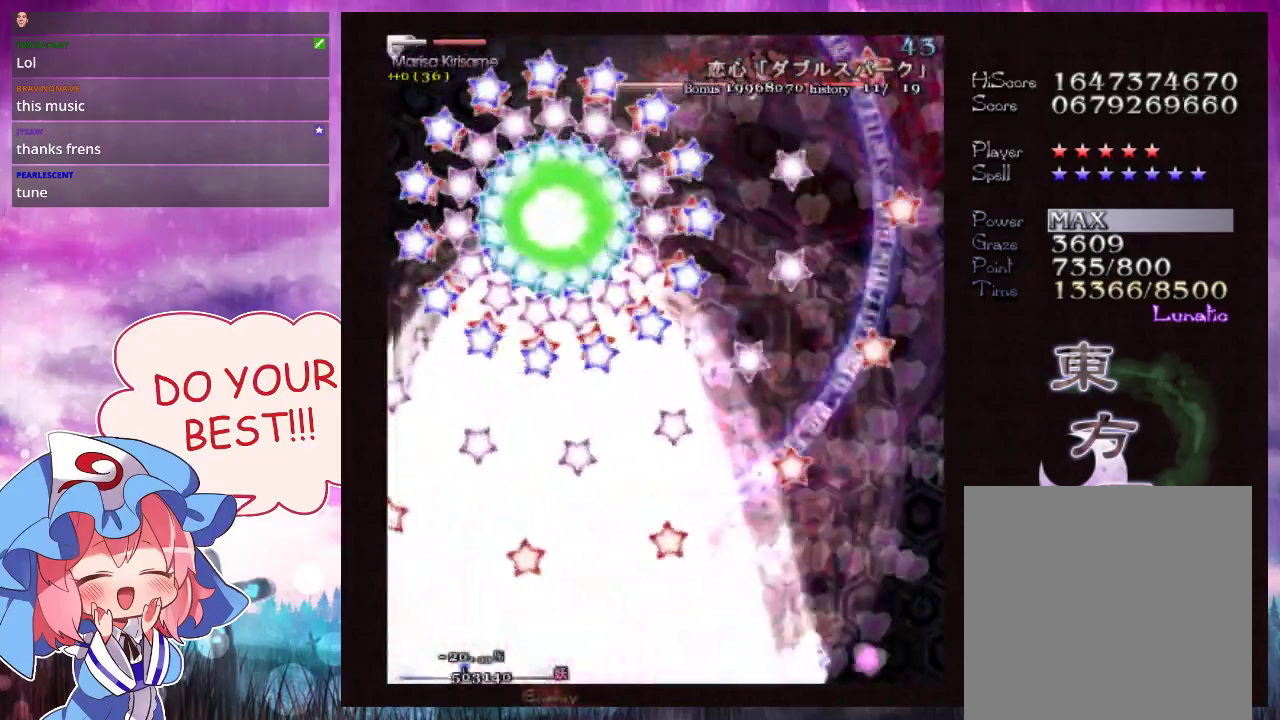
{"dt_ms": 600, "buttons": ["Y", "L1"], "left_stick": "center", "events": [[567, "L1", "down"]]}
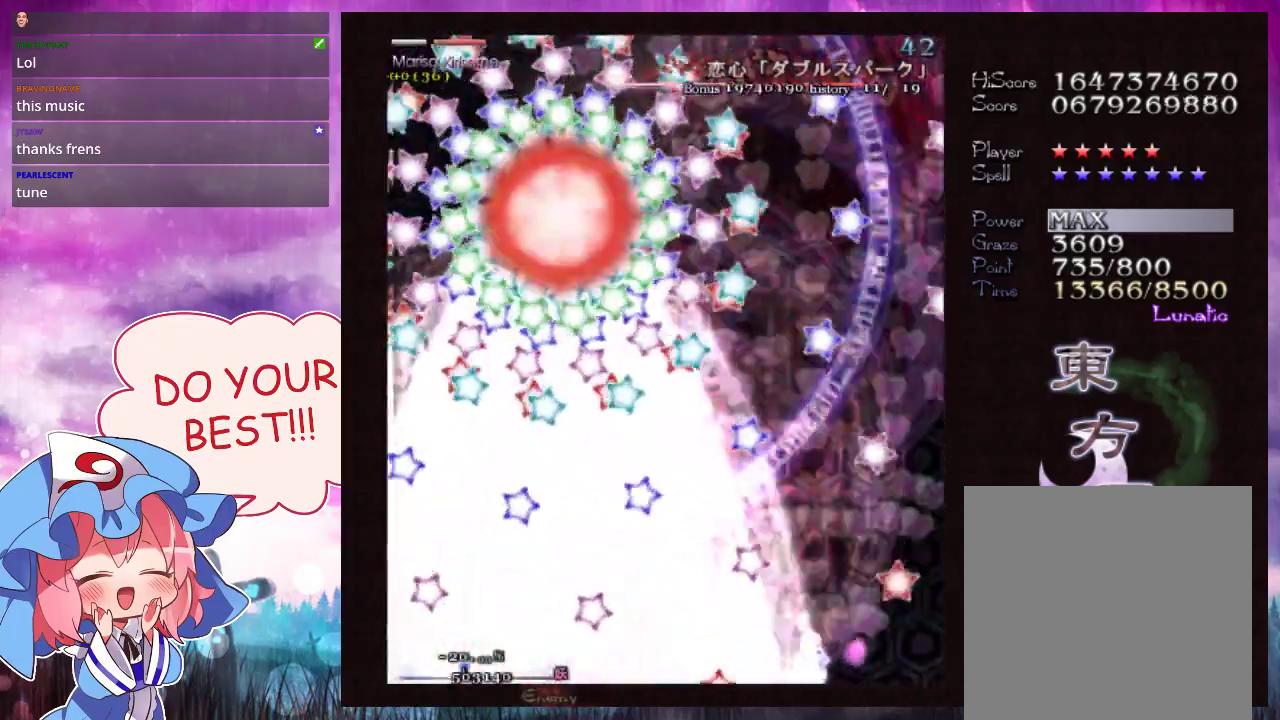
{"dt_ms": 400, "buttons": ["Y", "L1"], "left_stick": "center", "events": []}
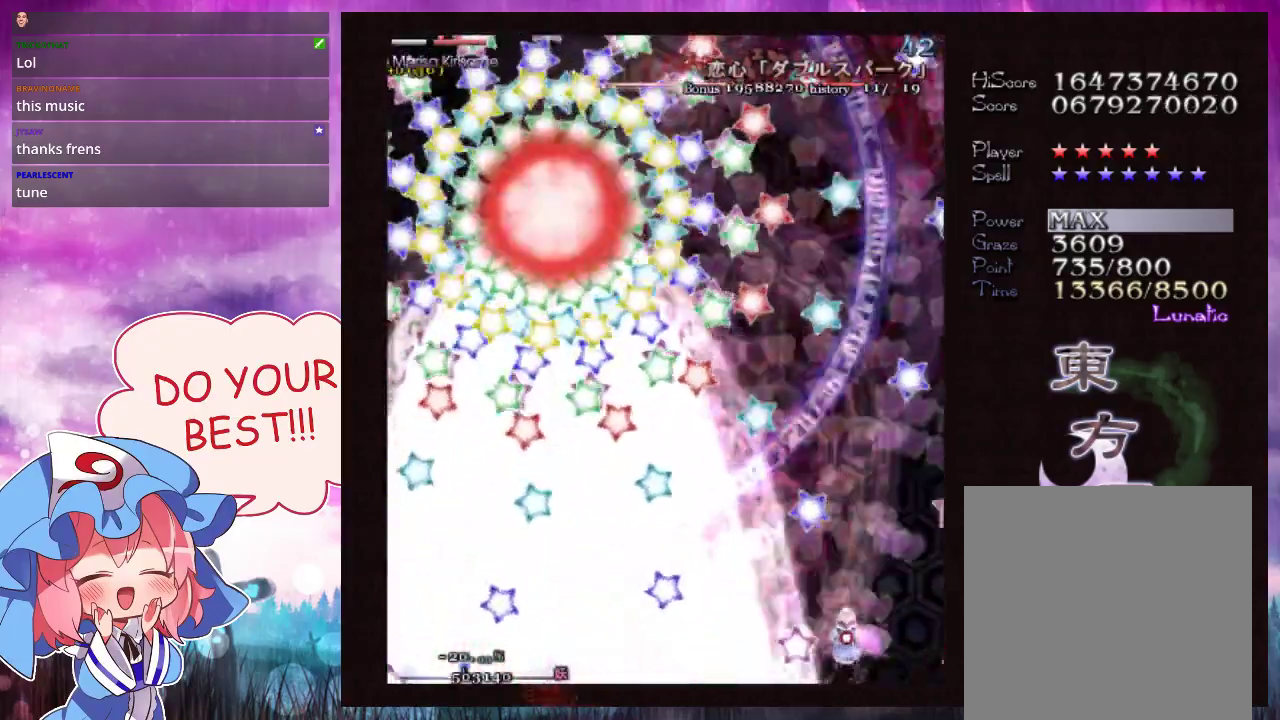
{"dt_ms": 500, "buttons": ["Y", "L1"], "left_stick": "center", "events": []}
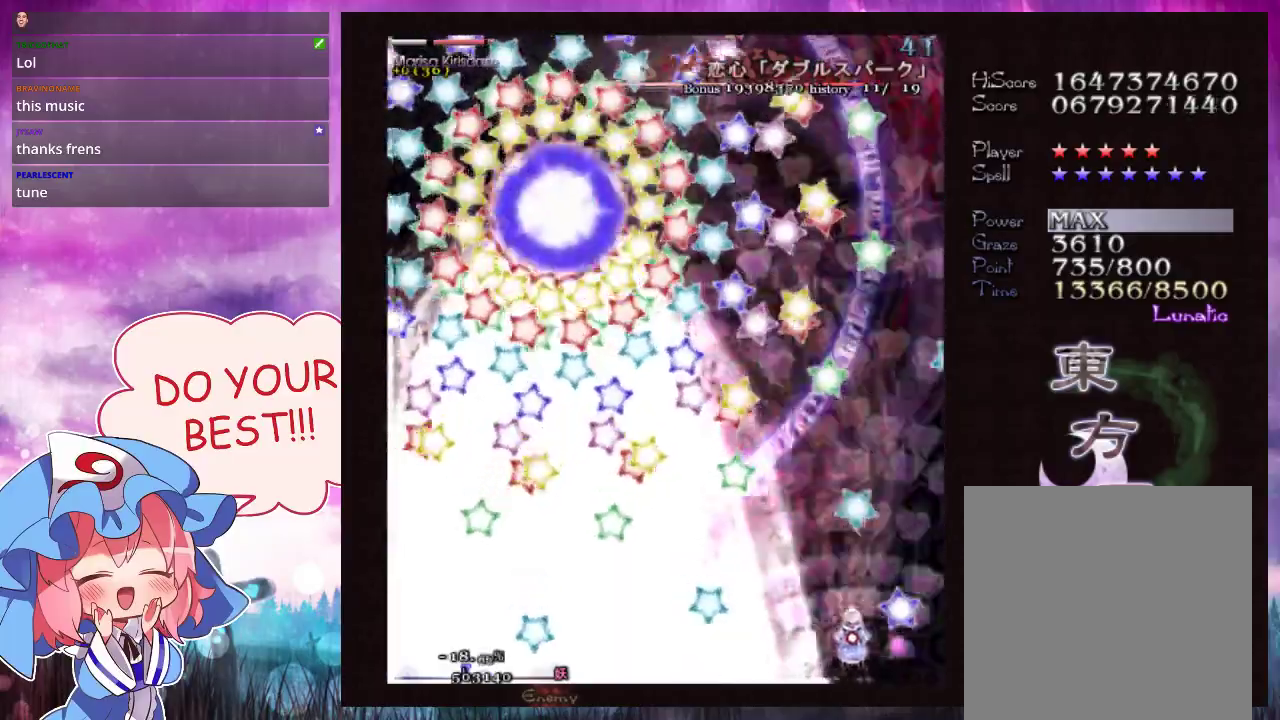
{"dt_ms": 500, "buttons": ["Y", "L1"], "left_stick": "up-right", "events": [[233, "left_stick", "up-right"]]}
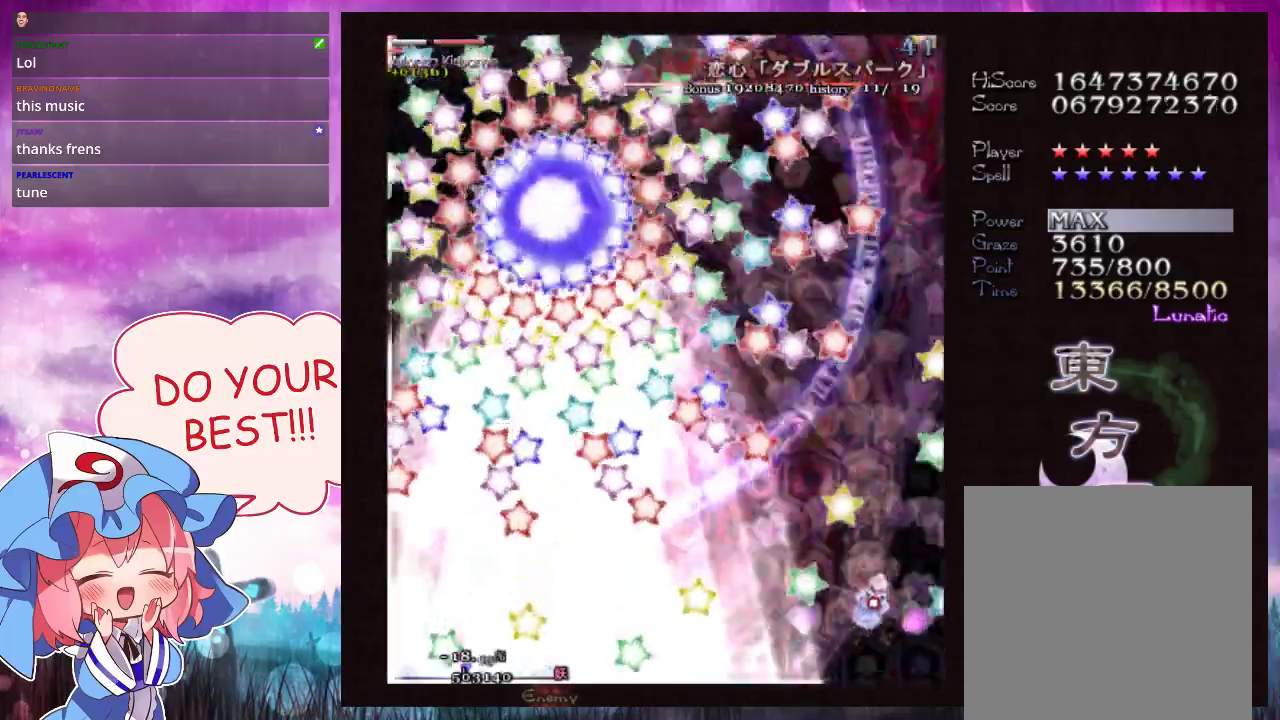
{"dt_ms": 500, "buttons": ["Y", "L1"], "left_stick": "center", "events": [[100, "left_stick", "center"], [167, "left_stick", "down"], [233, "left_stick", "down-left"], [400, "left_stick", "center"]]}
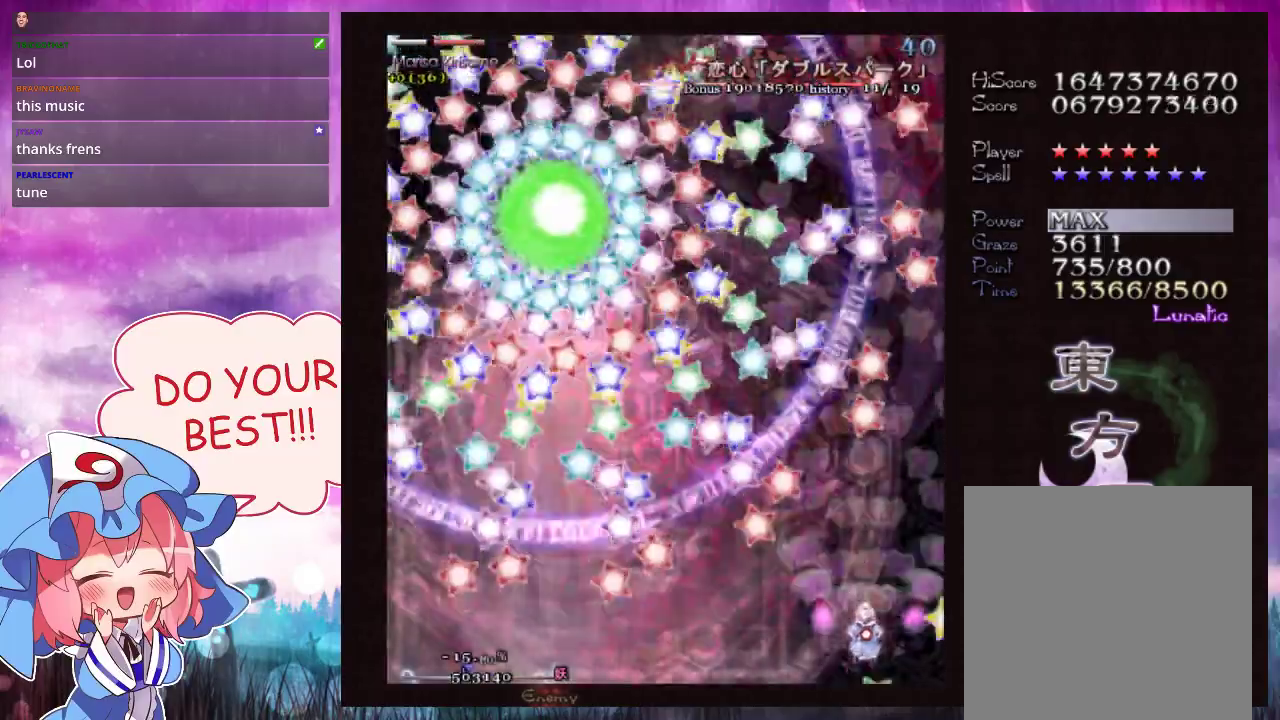
{"dt_ms": 400, "buttons": ["Y"], "left_stick": "up-right", "events": [[167, "left_stick", "right"], [233, "left_stick", "up-right"], [367, "L1", "up"]]}
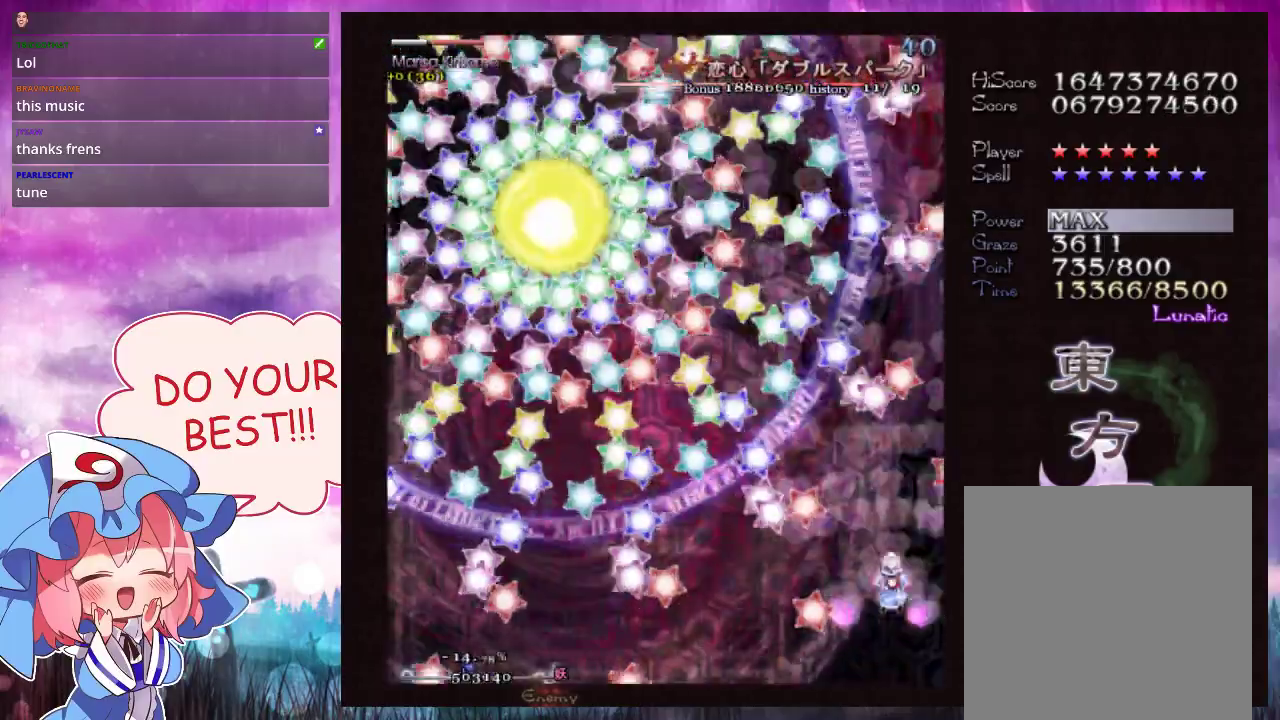
{"dt_ms": 100, "buttons": ["Y", "L1"], "left_stick": "up-right", "events": [[67, "L1", "down"]]}
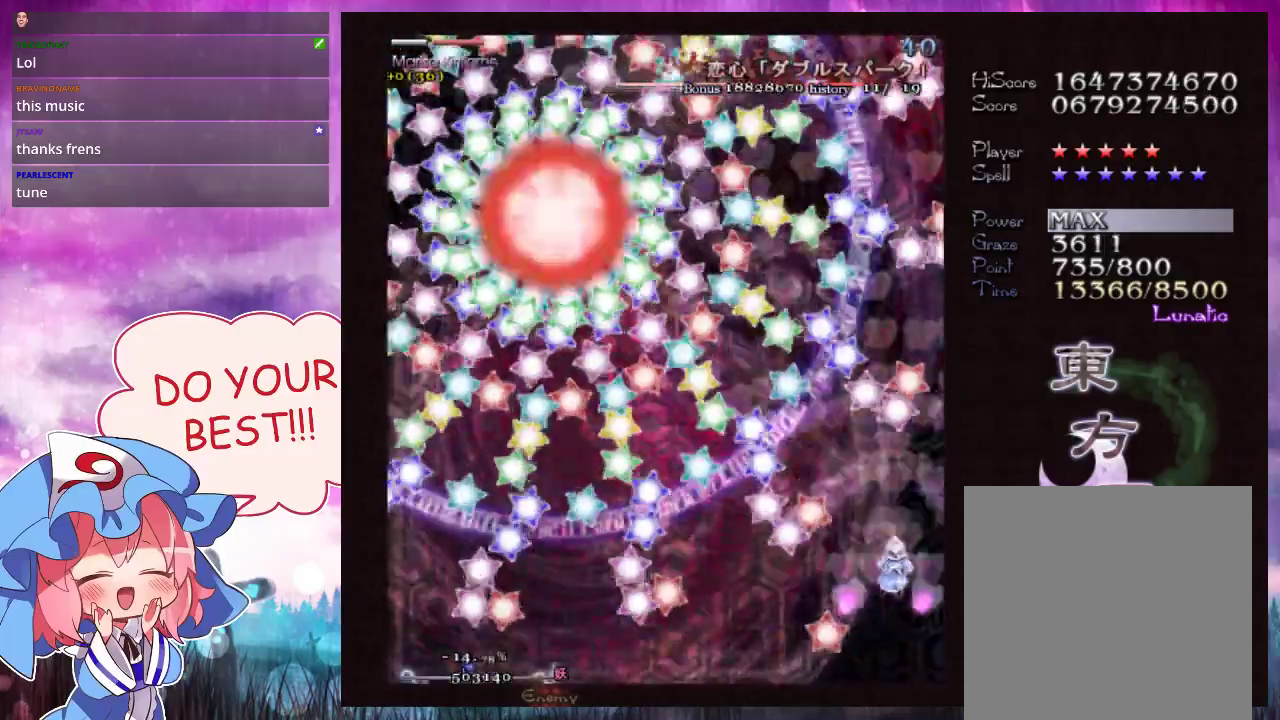
{"dt_ms": 500, "buttons": ["Y", "L1"], "left_stick": "up-right", "events": [[133, "left_stick", "up"], [300, "left_stick", "up-right"]]}
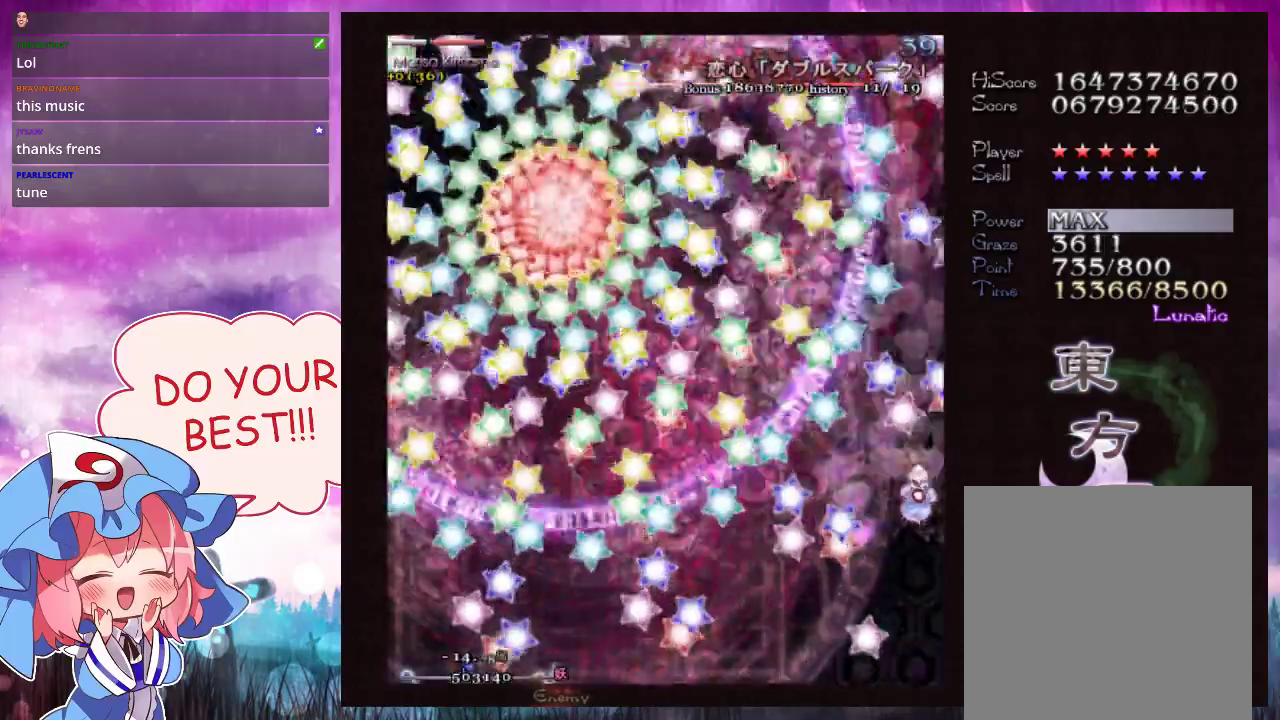
{"dt_ms": 600, "buttons": ["Y", "L1"], "left_stick": "down", "events": [[100, "left_stick", "center"], [567, "left_stick", "down"]]}
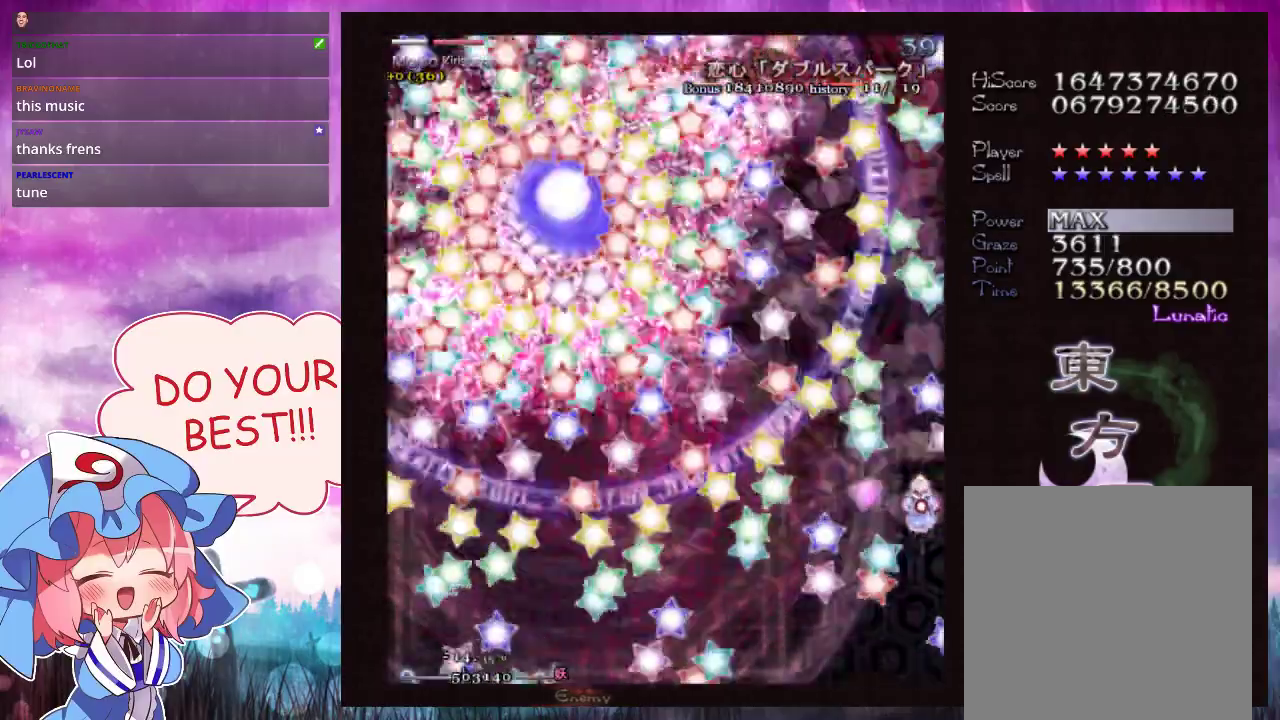
{"dt_ms": 400, "buttons": ["Y", "L1"], "left_stick": "center", "events": [[100, "left_stick", "center"], [300, "left_stick", "down-left"], [400, "left_stick", "center"]]}
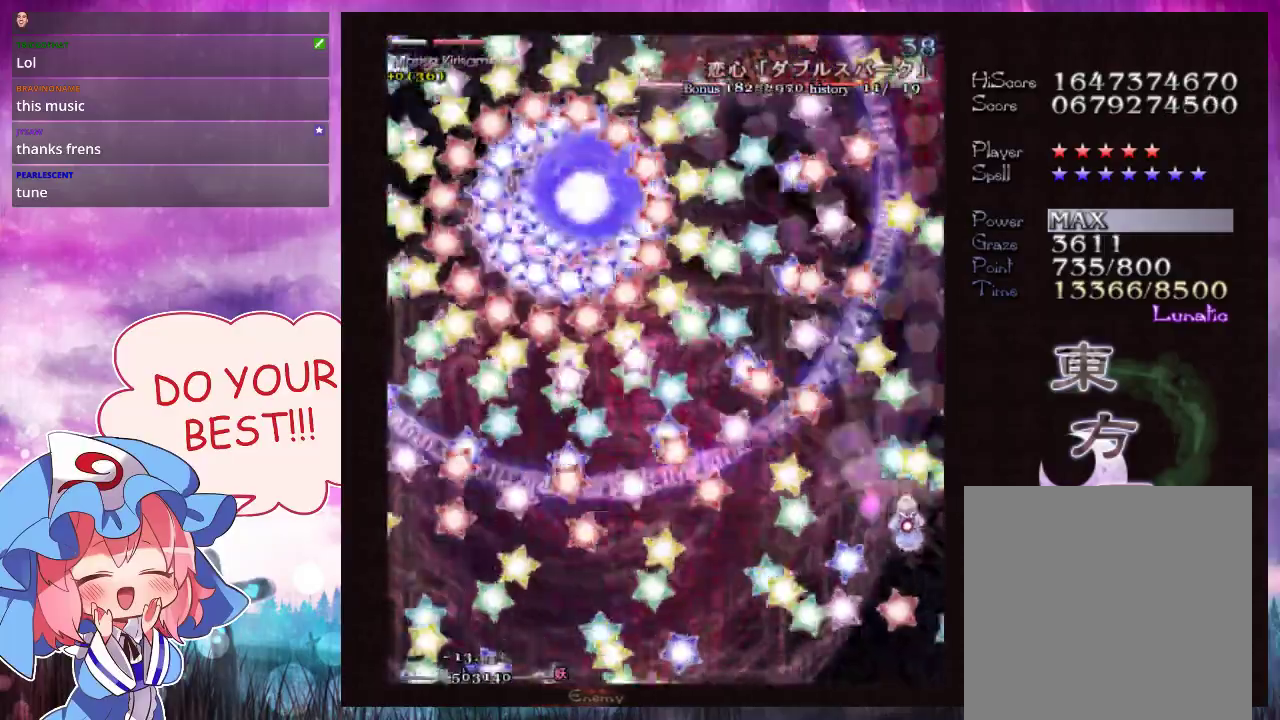
{"dt_ms": 700, "buttons": ["Y"], "left_stick": "down-left", "events": [[200, "left_stick", "down-left"], [300, "left_stick", "center"], [500, "left_stick", "down-left"], [667, "L1", "up"]]}
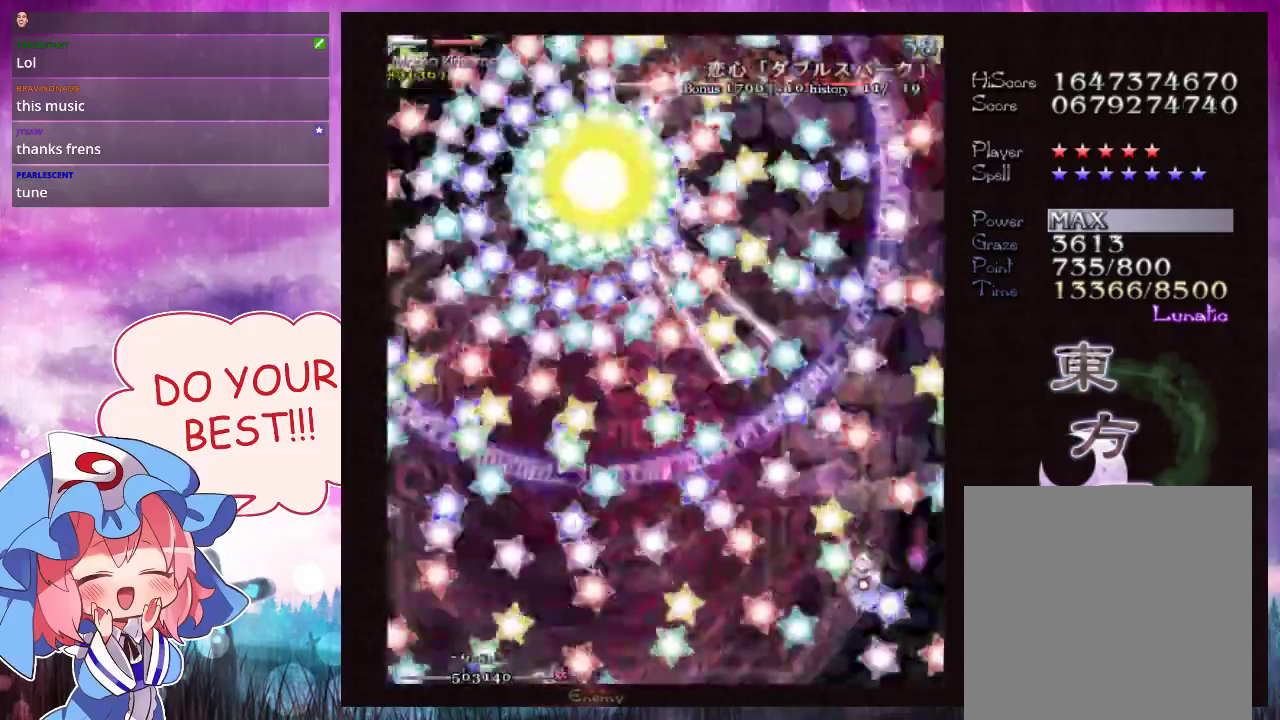
{"dt_ms": 300, "buttons": ["Y", "L1"], "left_stick": "down-left", "events": [[300, "L1", "down"]]}